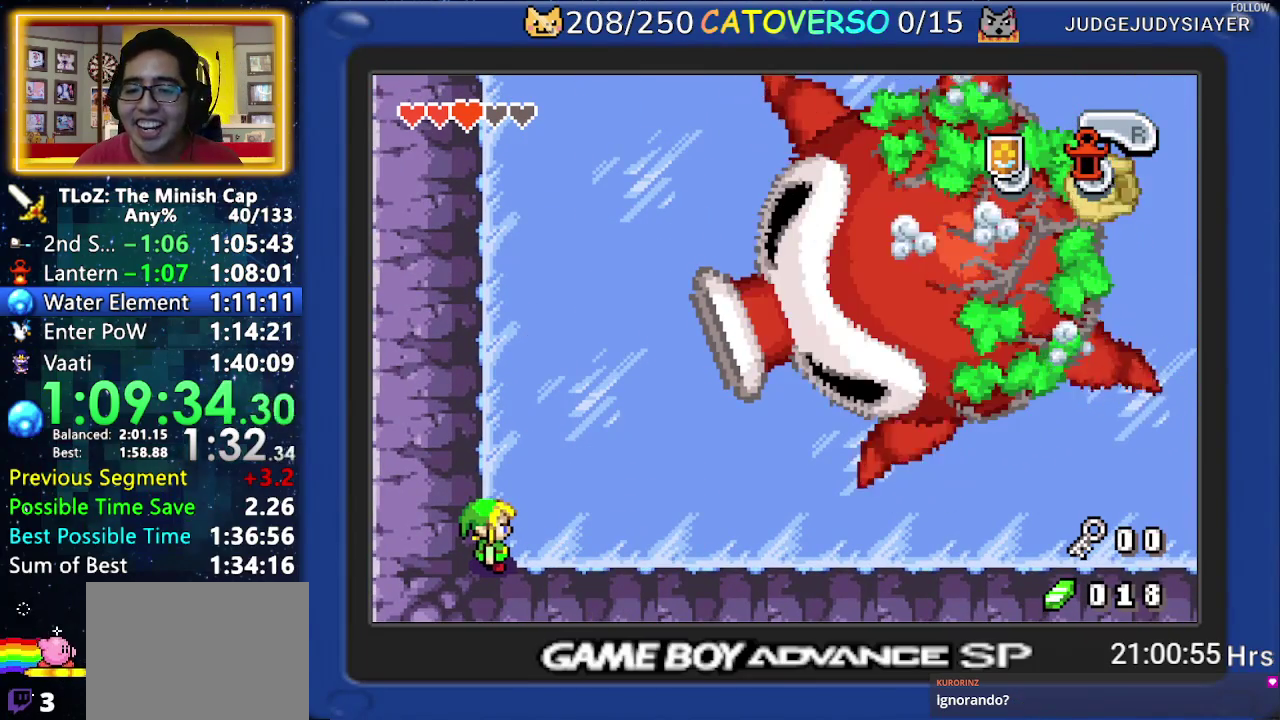
Gameplay with a controller (Nintendo layout); each line is a JSON object with the inputs held at the frame after it. "events" lists button and stick changes between this image and that frame as [ms after this image, input, new state], when the widget could be followed in between. Not read: L3 R3 START.
{"buttons": ["DPAD_LEFT"], "events": [[83, "DPAD_LEFT", "down"]]}
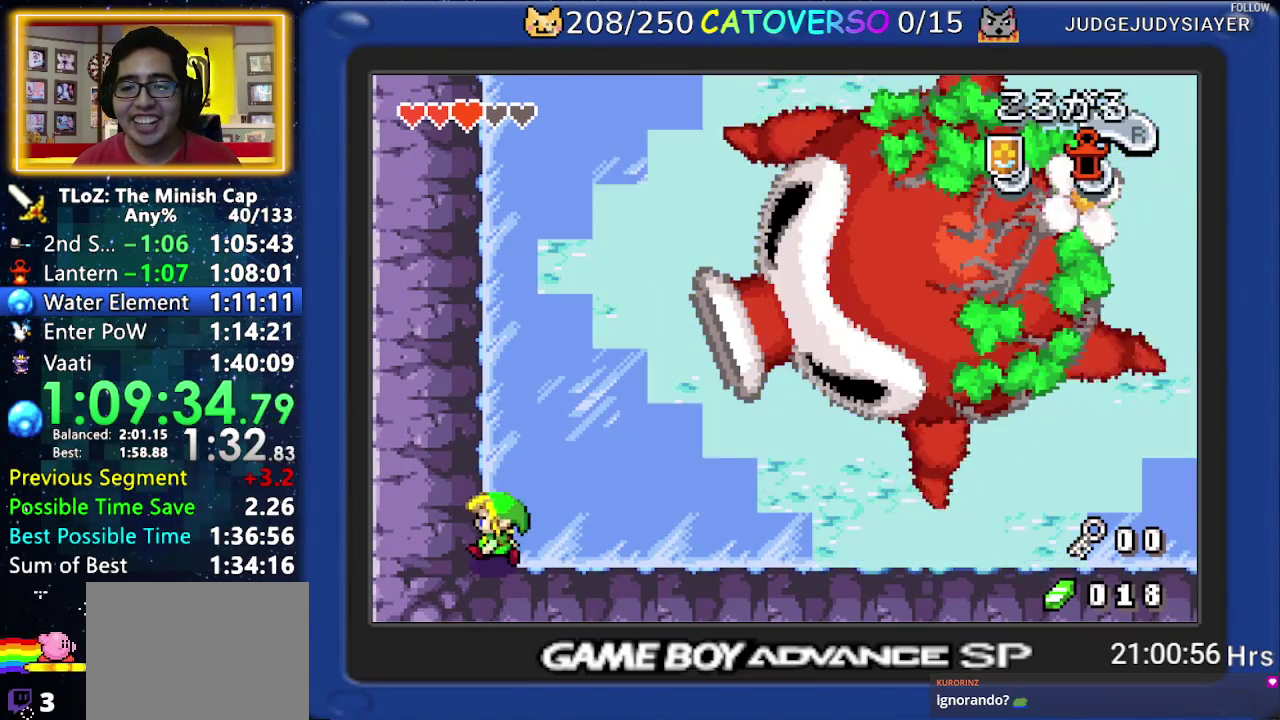
{"buttons": ["DPAD_LEFT"]}
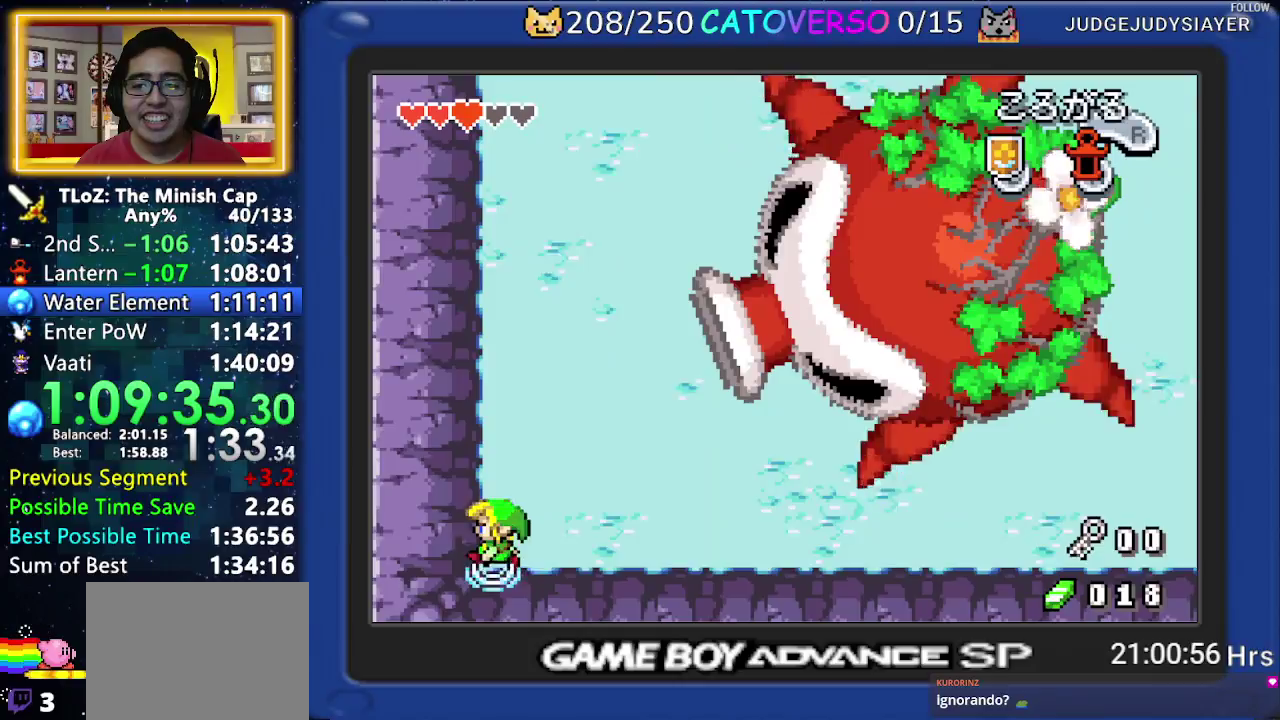
{"buttons": ["DPAD_LEFT"]}
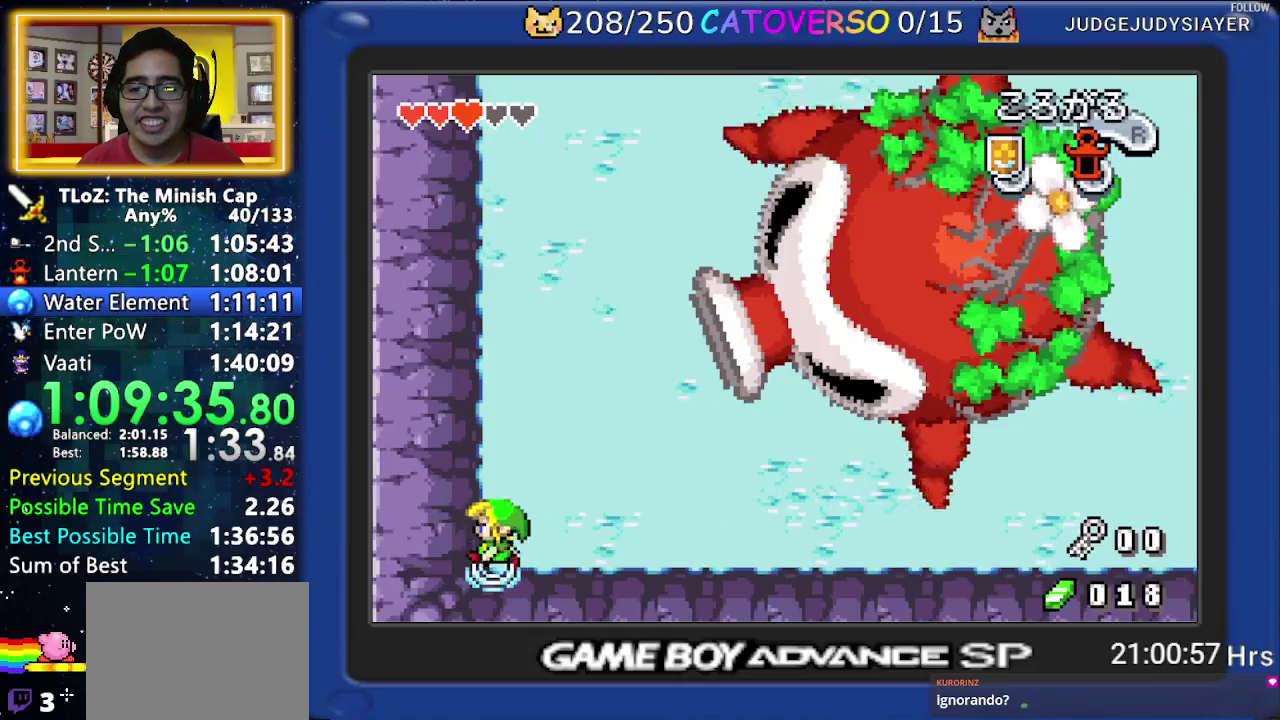
{"buttons": ["DPAD_LEFT"]}
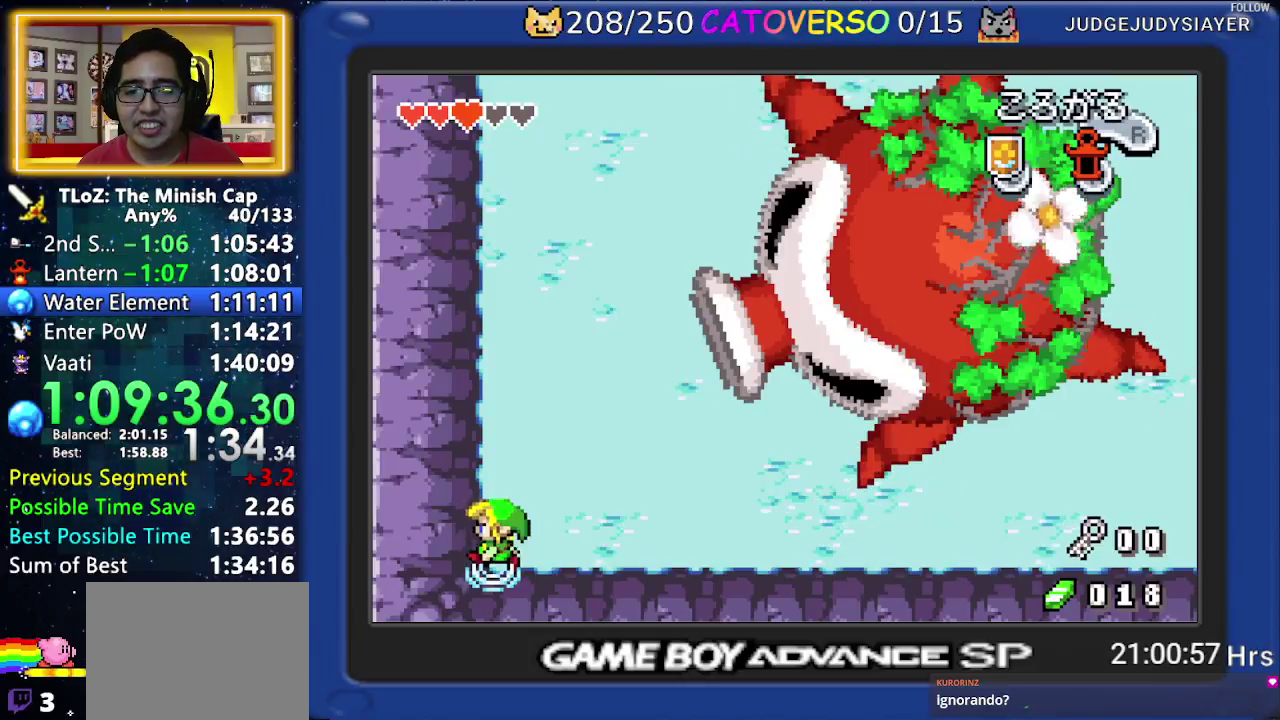
{"buttons": ["DPAD_LEFT"]}
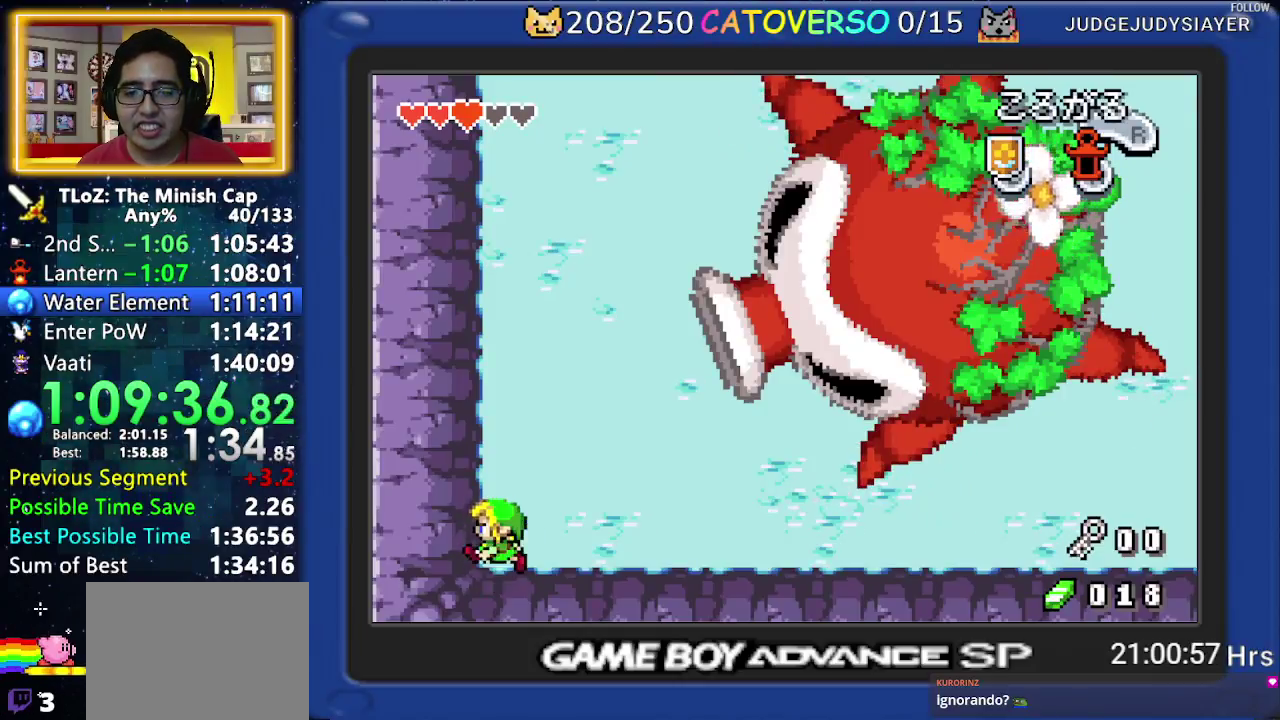
{"buttons": ["DPAD_LEFT"]}
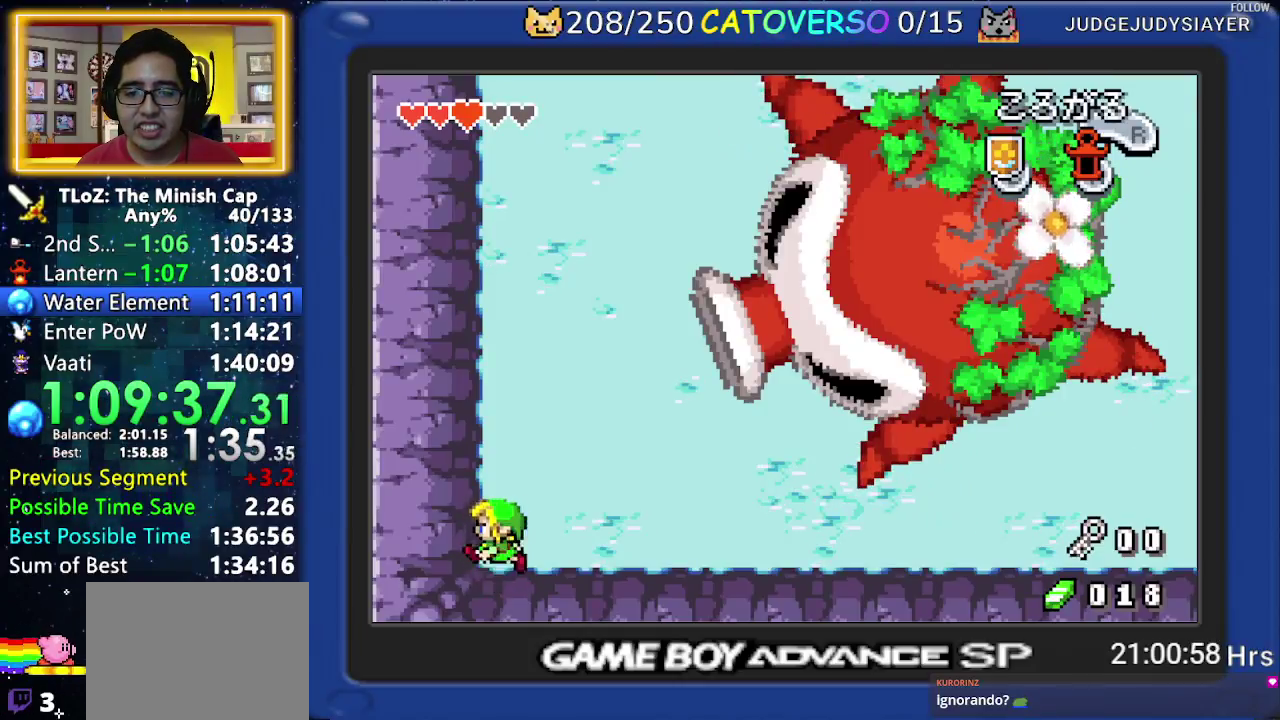
{"buttons": ["DPAD_LEFT"]}
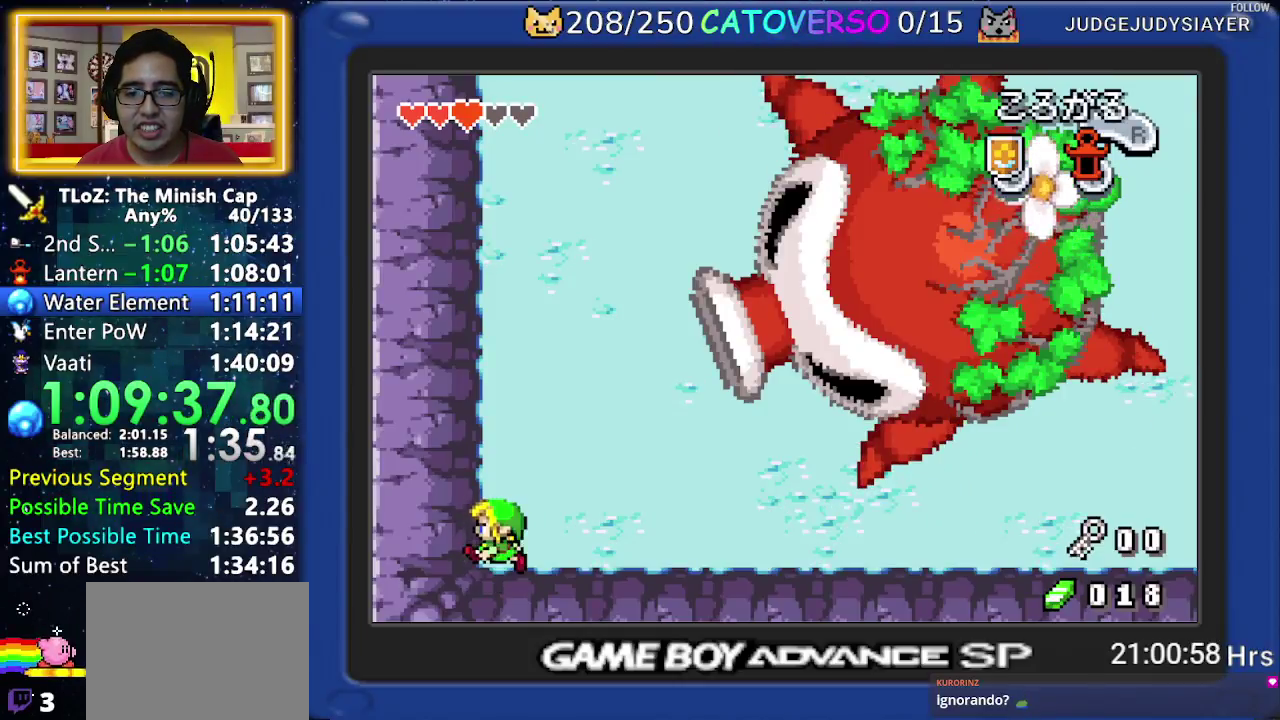
{"buttons": ["DPAD_LEFT"]}
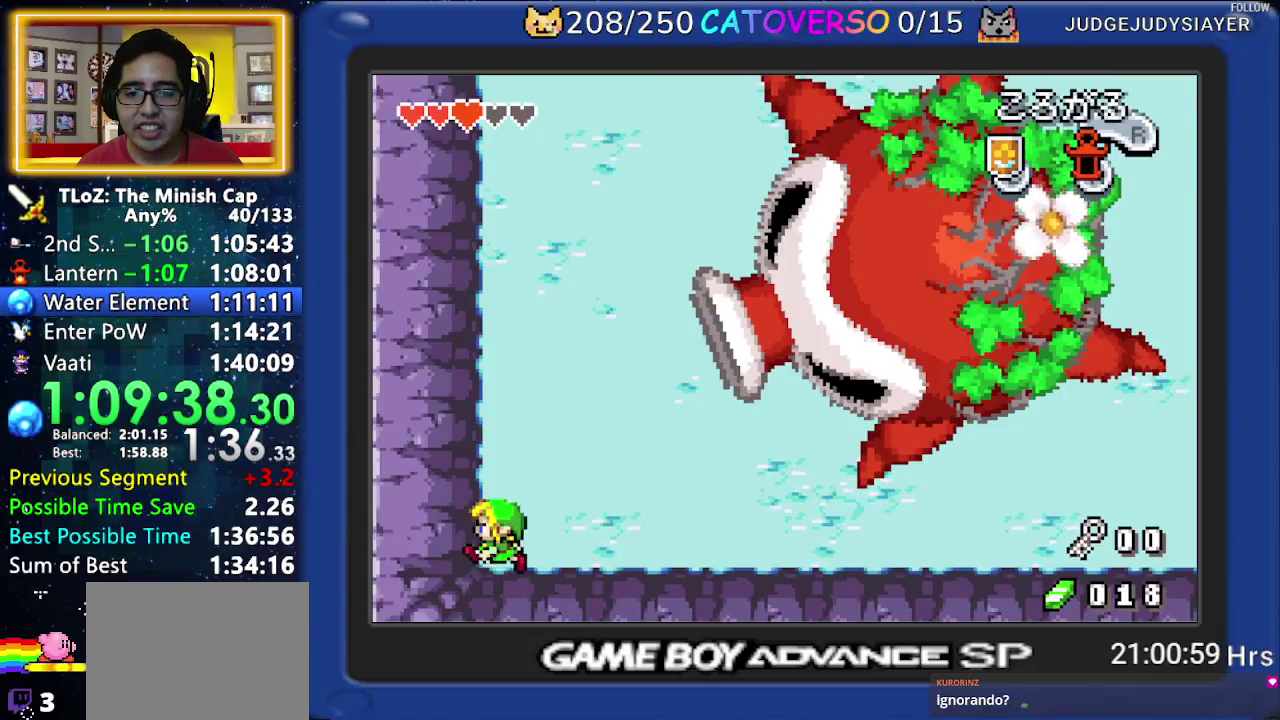
{"buttons": ["DPAD_LEFT"]}
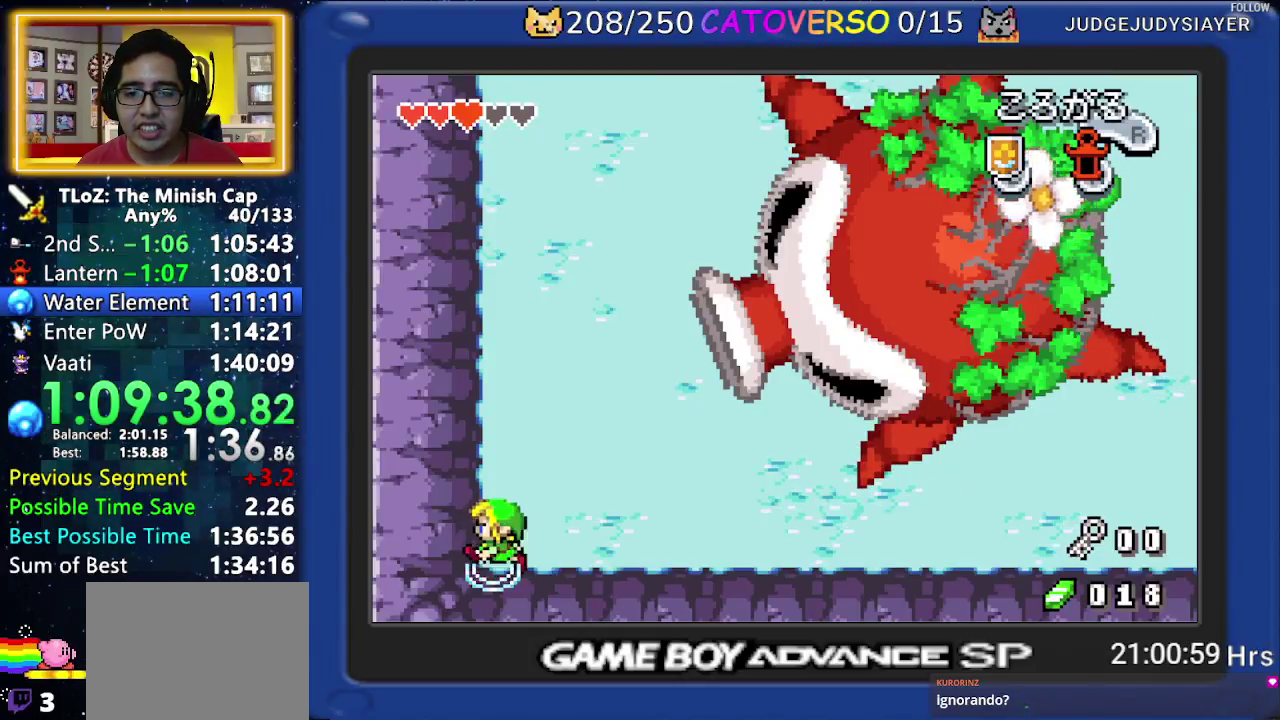
{"buttons": ["DPAD_LEFT"], "events": [[317, "R1", "down"], [467, "R1", "up"]]}
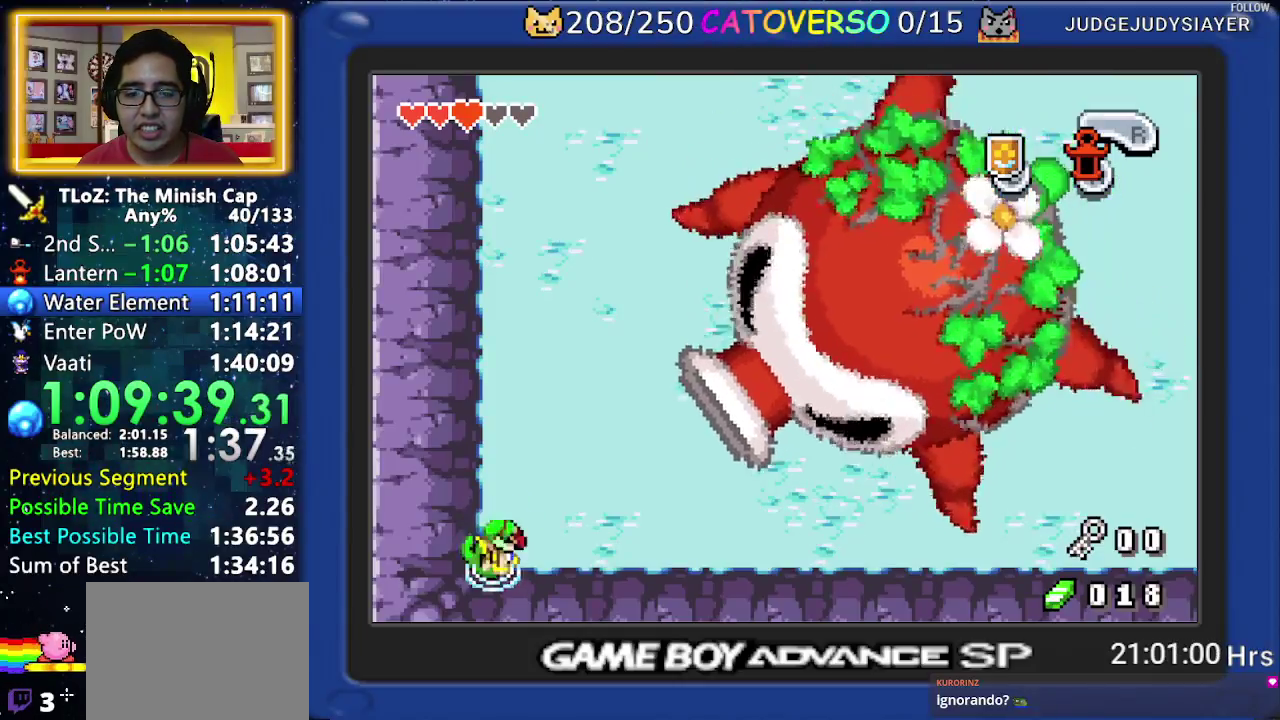
{"buttons": ["DPAD_LEFT"], "events": [[317, "R1", "down"], [500, "R1", "up"]]}
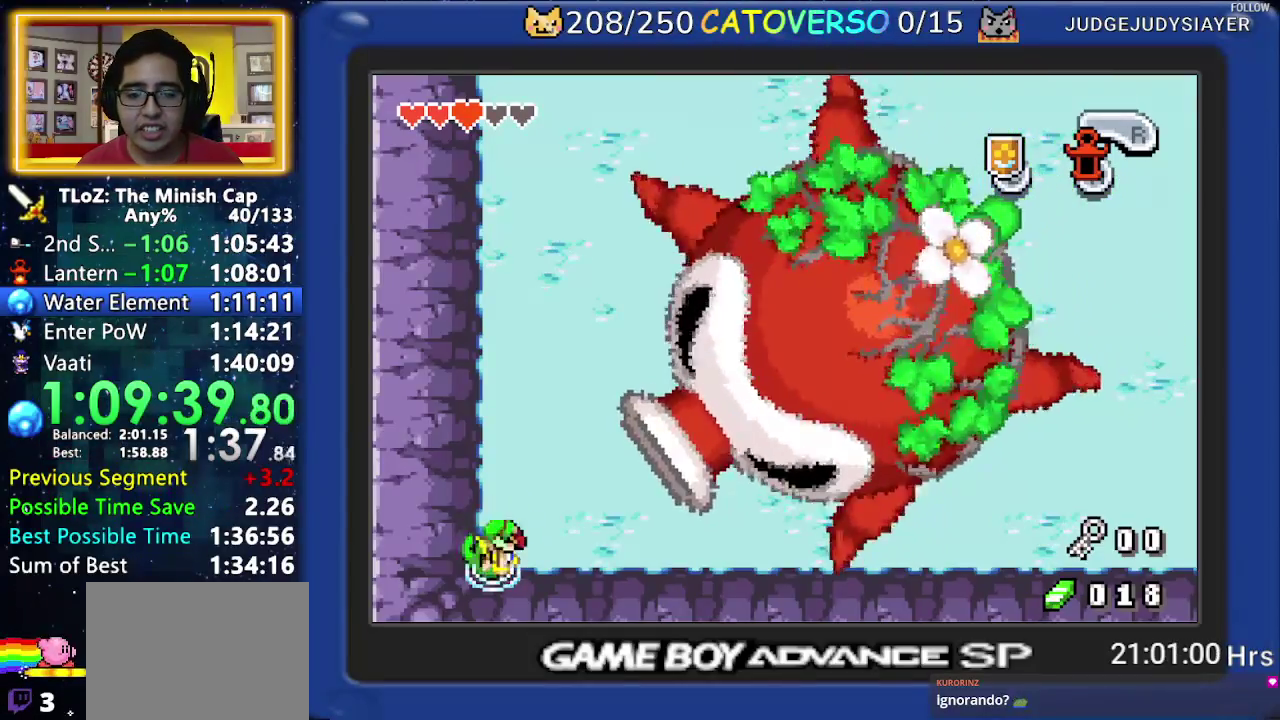
{"buttons": ["DPAD_LEFT"], "events": [[317, "R1", "down"], [467, "R1", "up"]]}
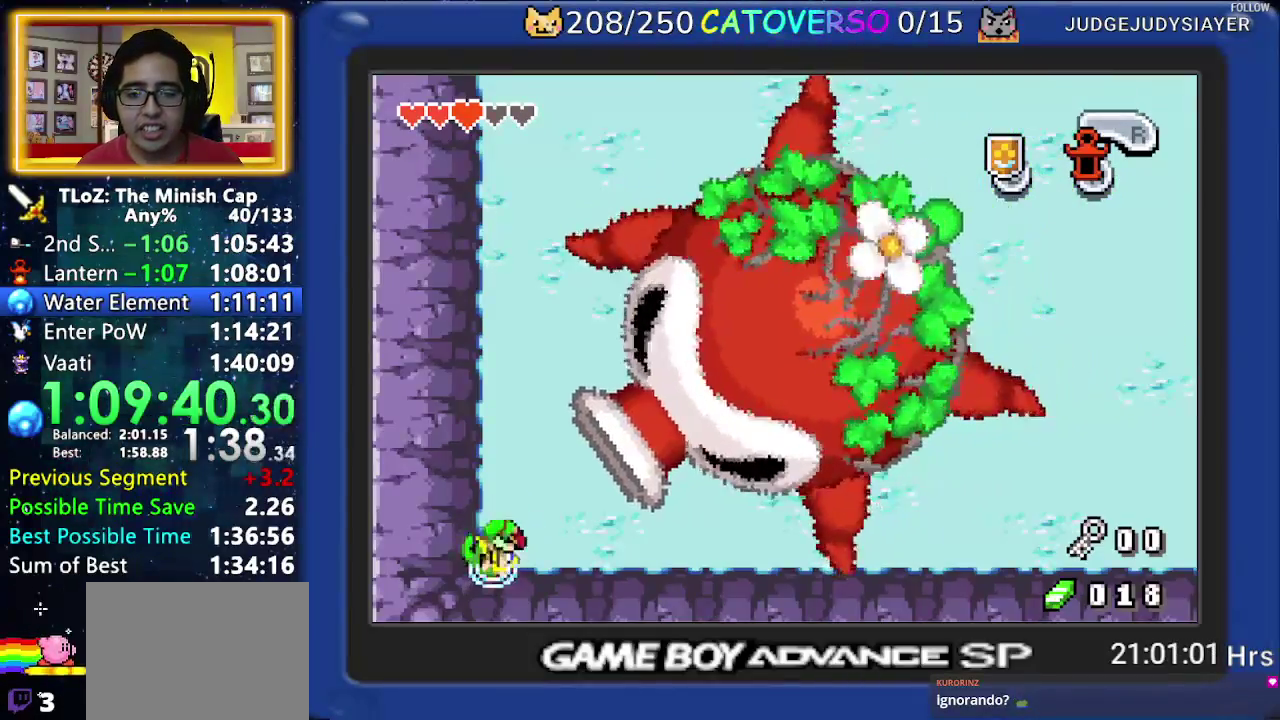
{"buttons": ["B"], "events": [[250, "DPAD_LEFT", "up"], [283, "DPAD_RIGHT", "down"], [367, "B", "down"], [400, "DPAD_RIGHT", "up"]]}
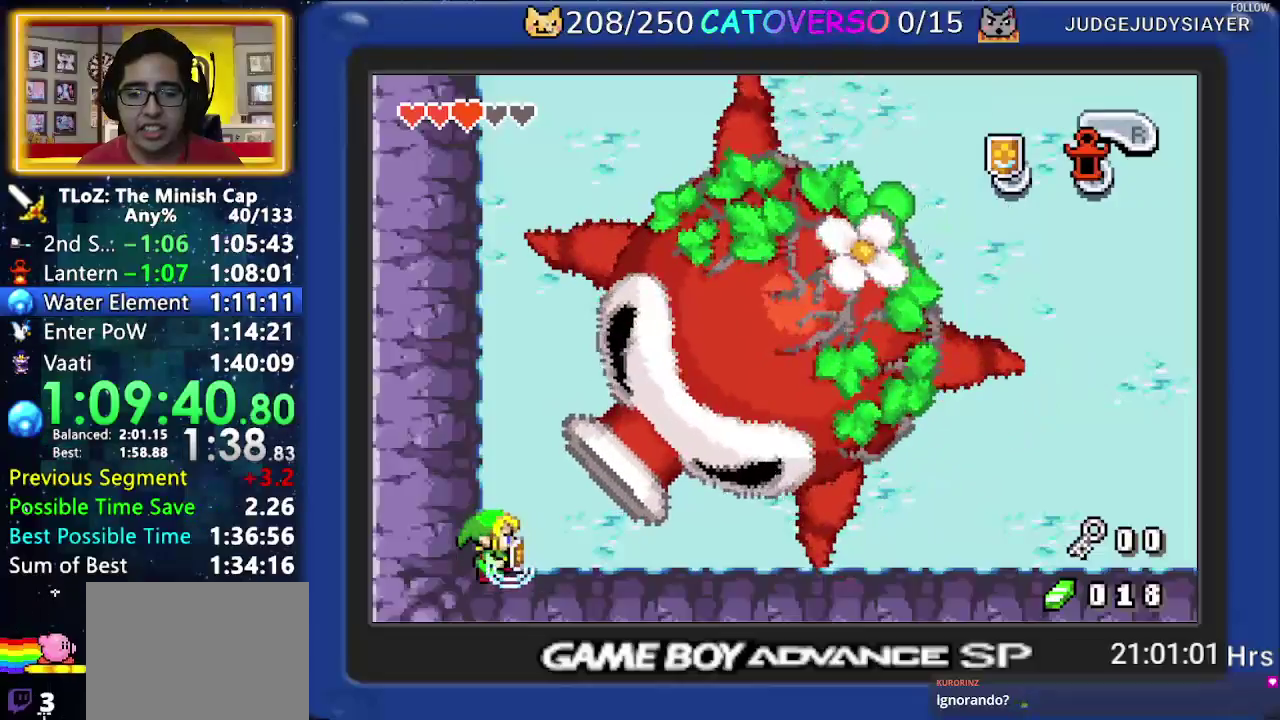
{"buttons": ["B"]}
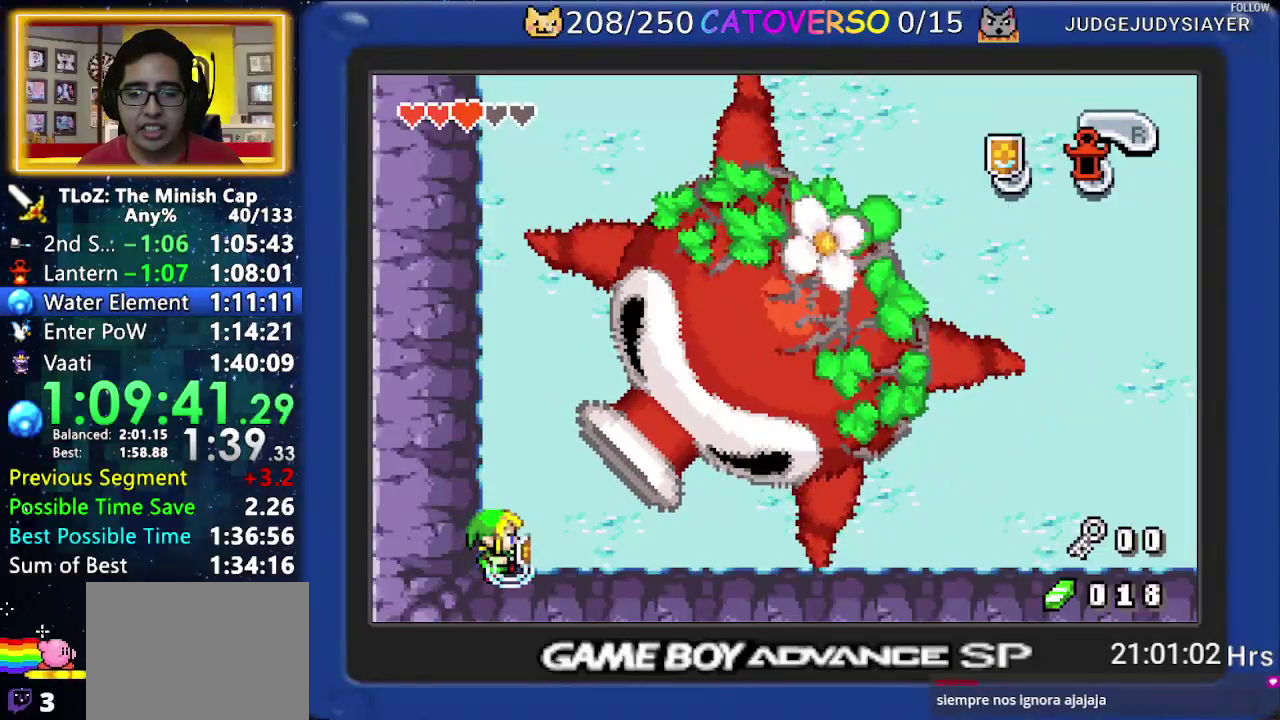
{"buttons": ["B", "DPAD_UP"], "events": [[33, "DPAD_RIGHT", "down"], [283, "DPAD_UP", "down"], [483, "DPAD_RIGHT", "up"]]}
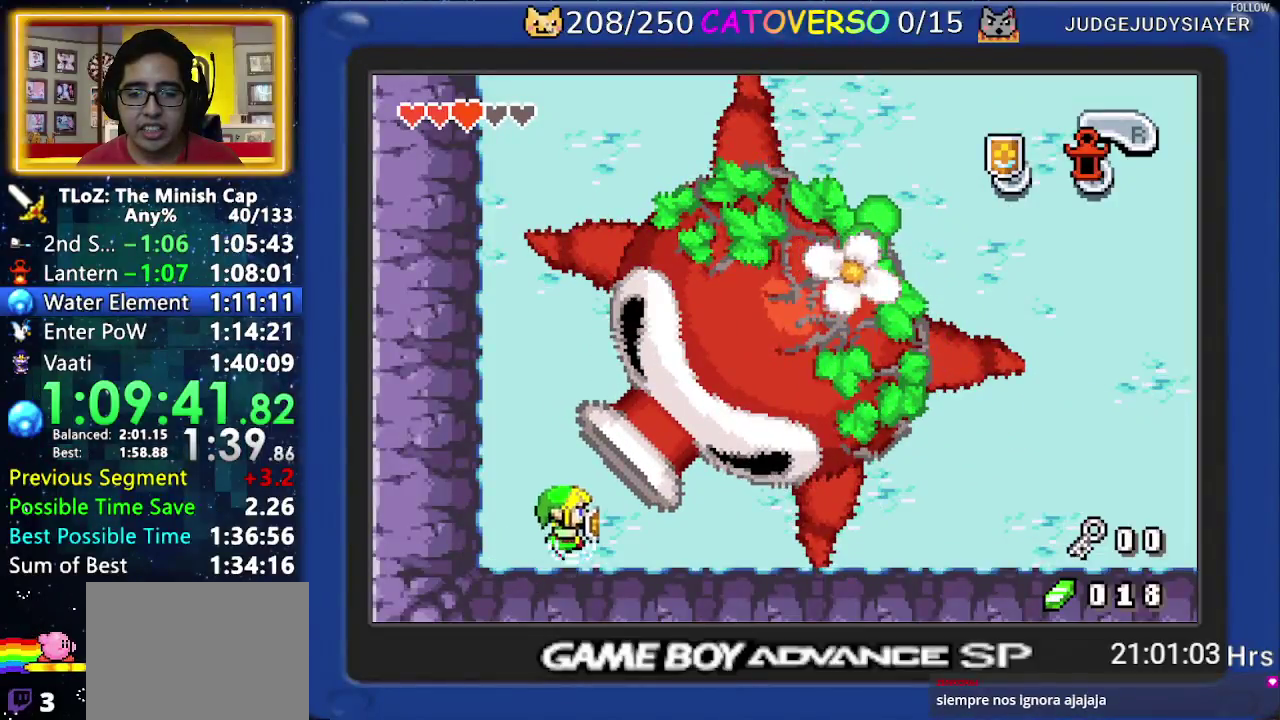
{"buttons": ["B"], "events": [[50, "DPAD_UP", "up"], [233, "DPAD_UP", "down"], [350, "DPAD_UP", "up"]]}